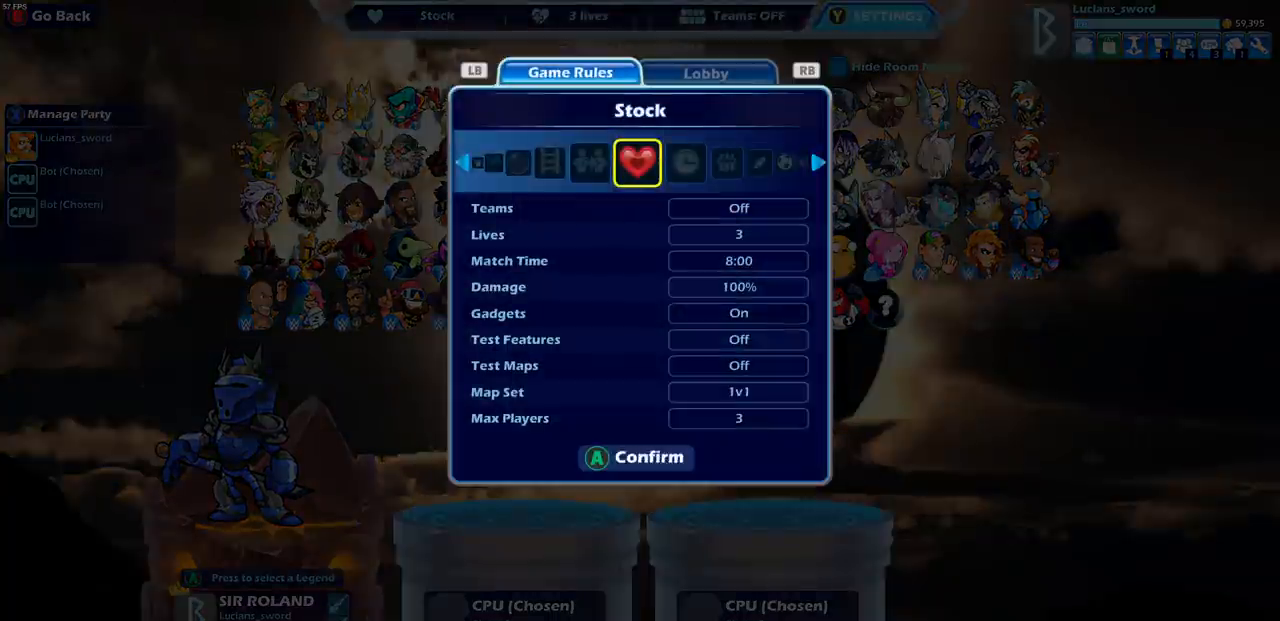
Gameplay with a controller (PlayStation layout); each line is a JSON object with the inputs held at the frame after it. "events" lists button and stick changes between this image and that frame as [ms after this image, input, new state], when the widget could be followed in between.
{"buttons": ["DPAD_RIGHT"], "left_stick": "center", "right_stick": "center", "events": [[250, "DPAD_DOWN", "down"], [333, "DPAD_DOWN", "up"], [450, "DPAD_RIGHT", "down"]]}
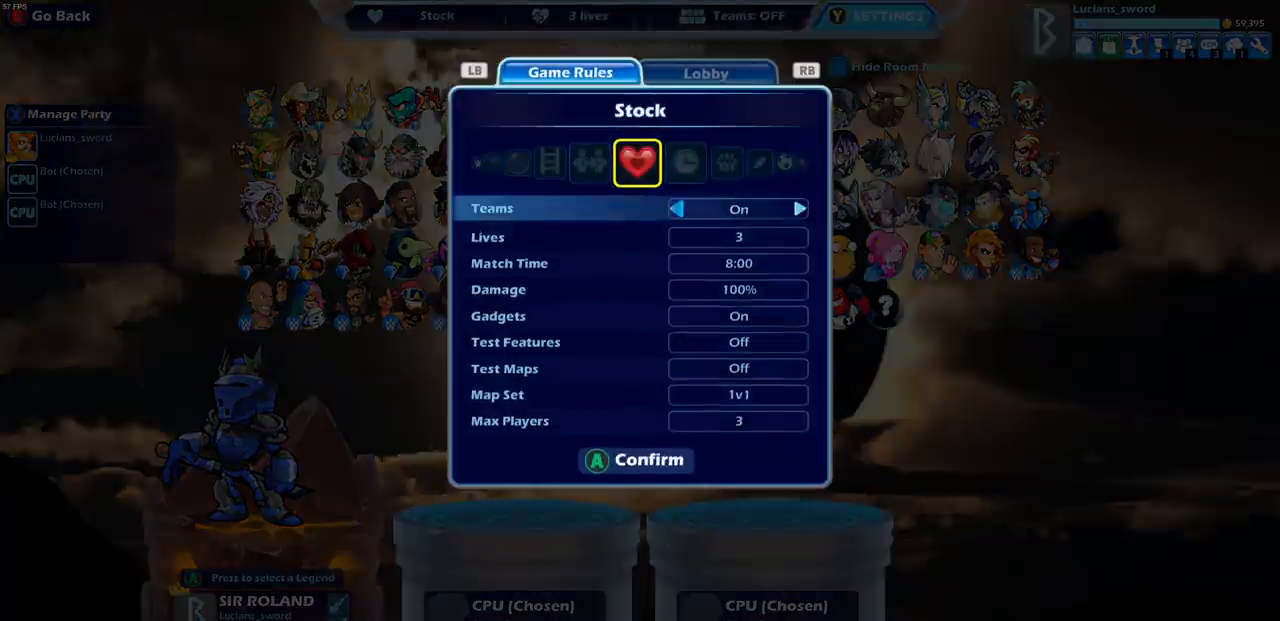
{"buttons": [], "left_stick": "center", "right_stick": "center", "events": [[67, "DPAD_RIGHT", "up"], [283, "DPAD_DOWN", "down"], [350, "DPAD_DOWN", "up"]]}
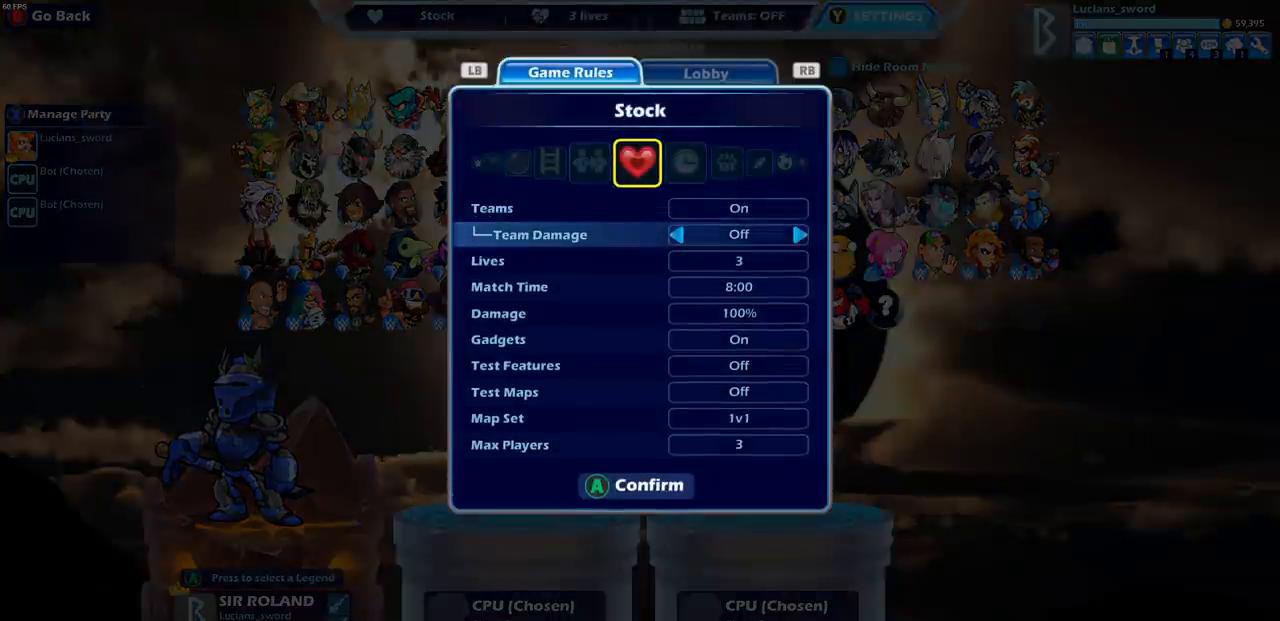
{"buttons": [], "left_stick": "center", "right_stick": "center", "events": [[233, "DPAD_RIGHT", "down"], [300, "DPAD_RIGHT", "up"]]}
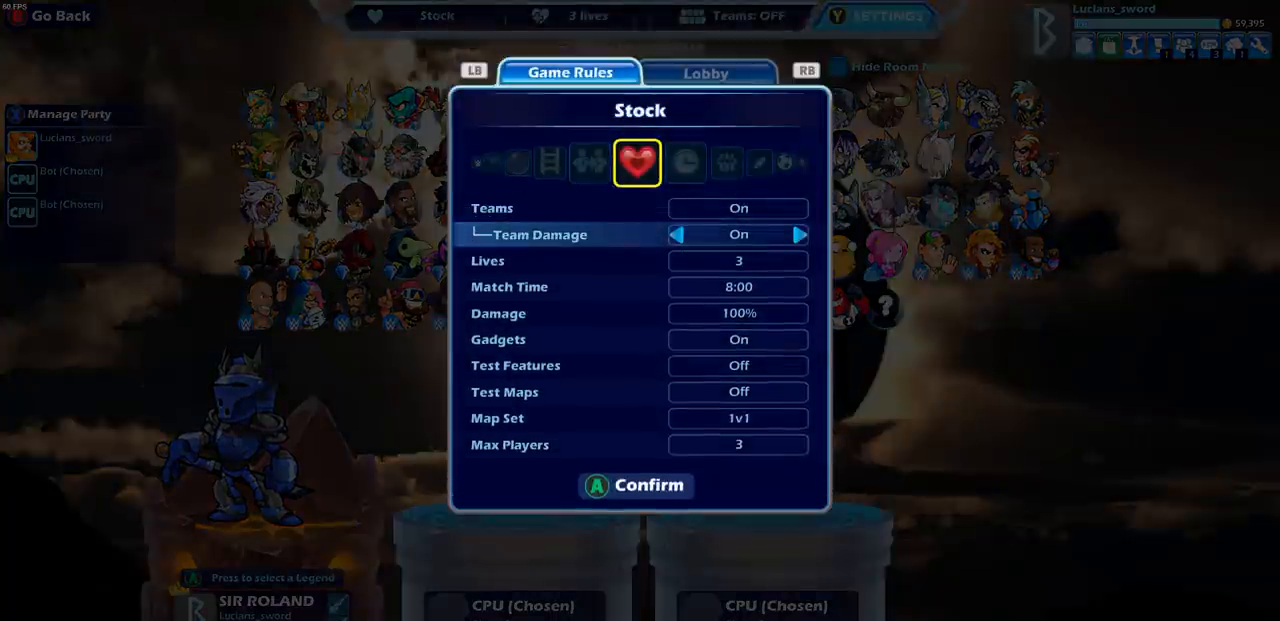
{"buttons": ["CROSS"], "left_stick": "center", "right_stick": "center", "events": [[500, "CROSS", "down"]]}
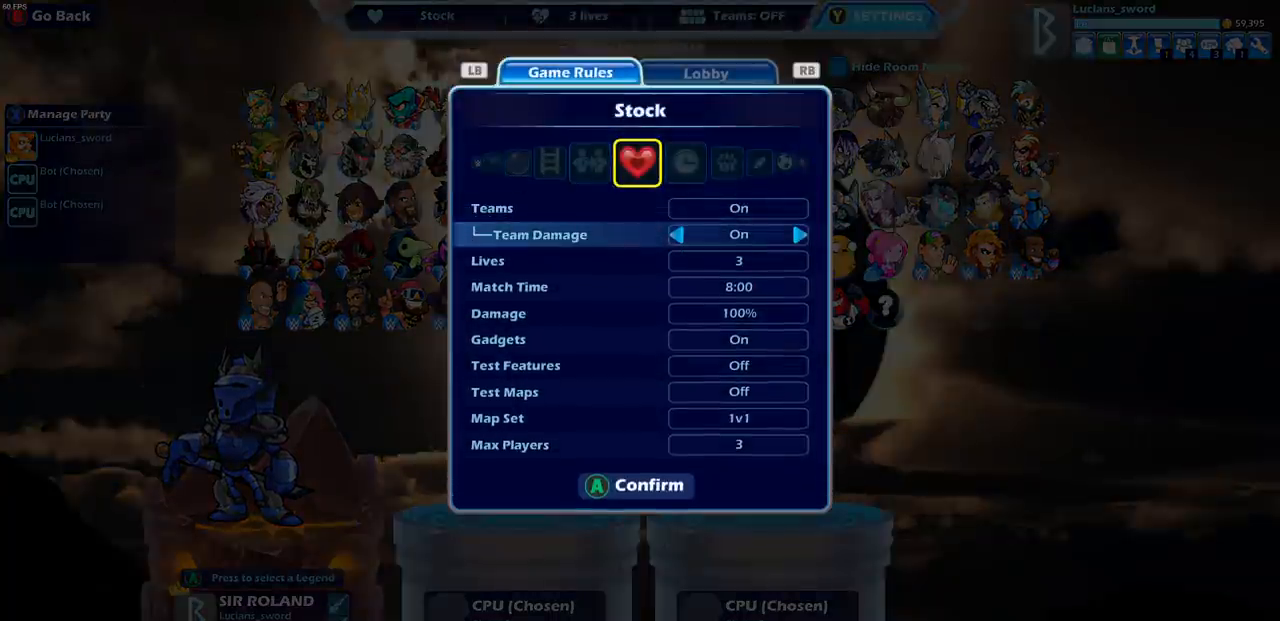
{"buttons": [], "left_stick": "center", "right_stick": "center", "events": [[200, "CROSS", "up"]]}
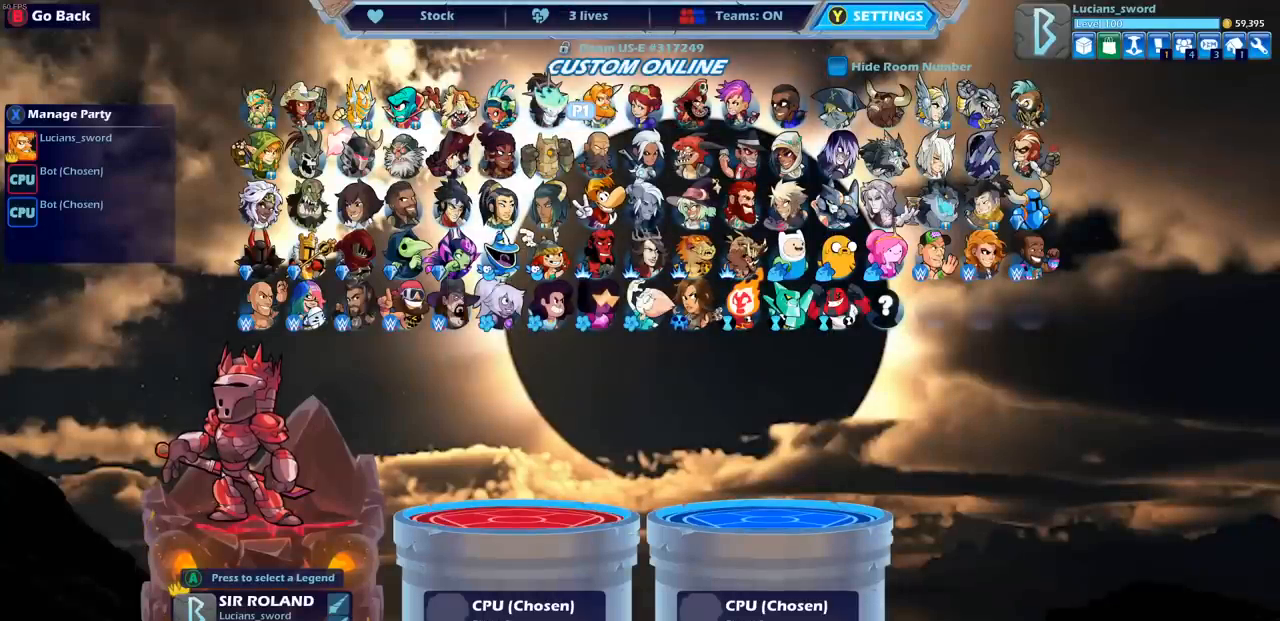
{"buttons": [], "left_stick": "center", "right_stick": "center", "events": [[133, "SQUARE", "down"], [233, "SQUARE", "up"]]}
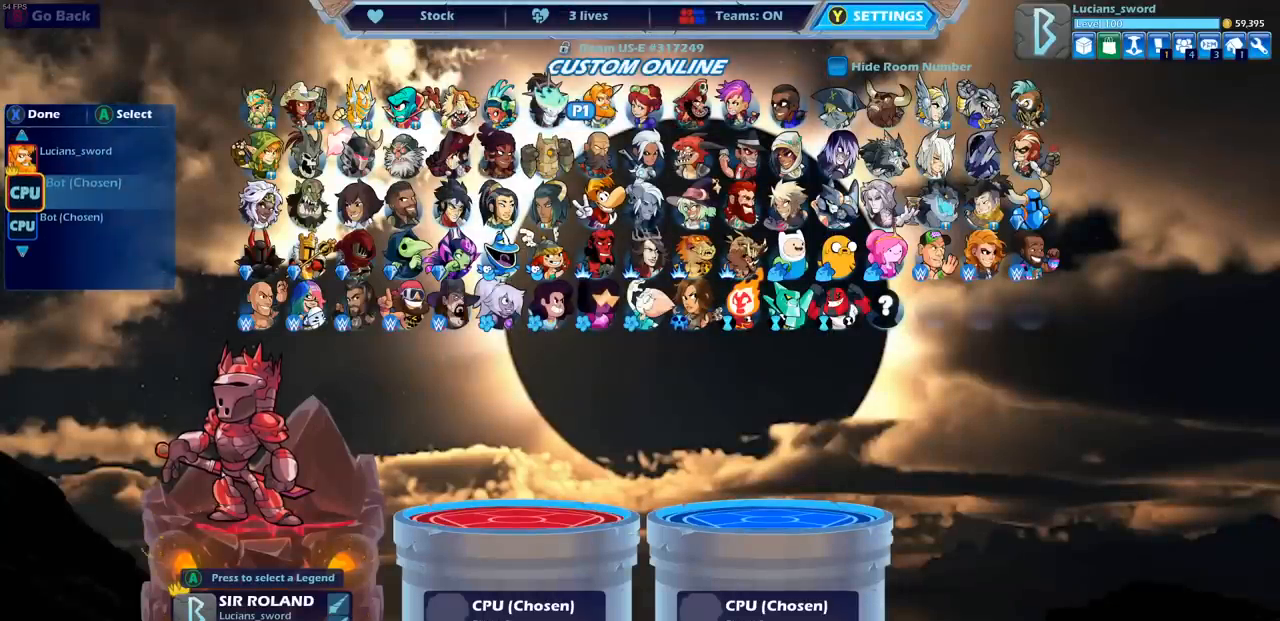
{"buttons": [], "left_stick": "center", "right_stick": "center", "events": [[17, "CROSS", "down"], [117, "CROSS", "up"]]}
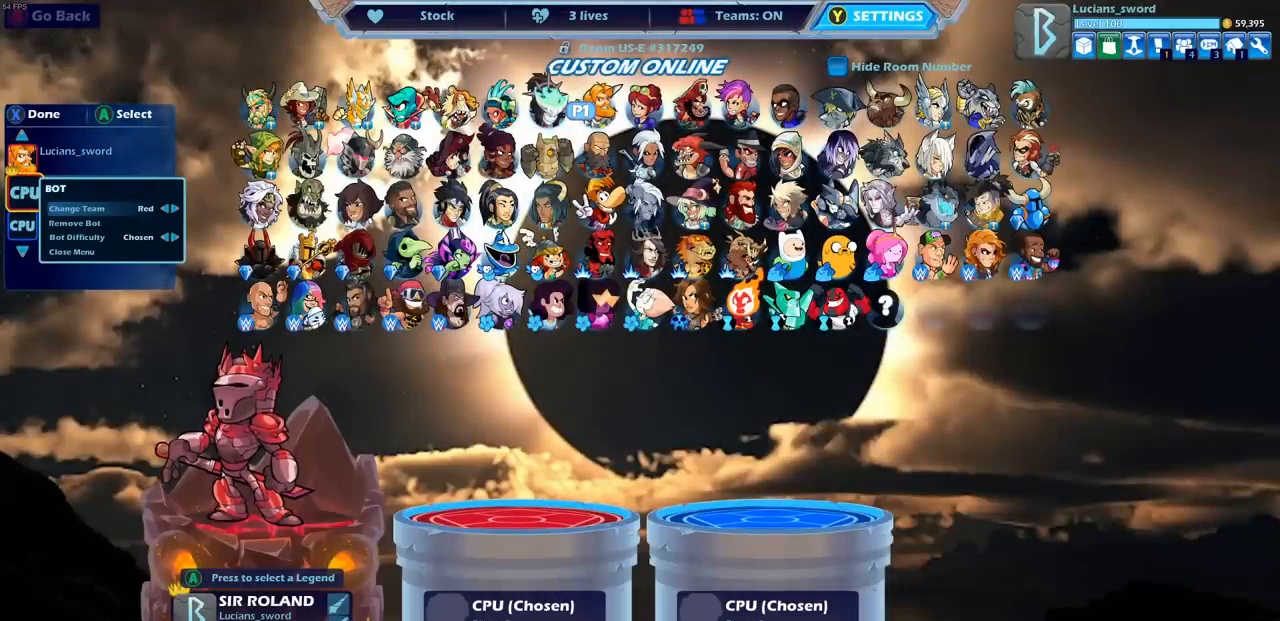
{"buttons": ["DPAD_RIGHT"], "left_stick": "center", "right_stick": "center", "events": [[417, "DPAD_RIGHT", "down"]]}
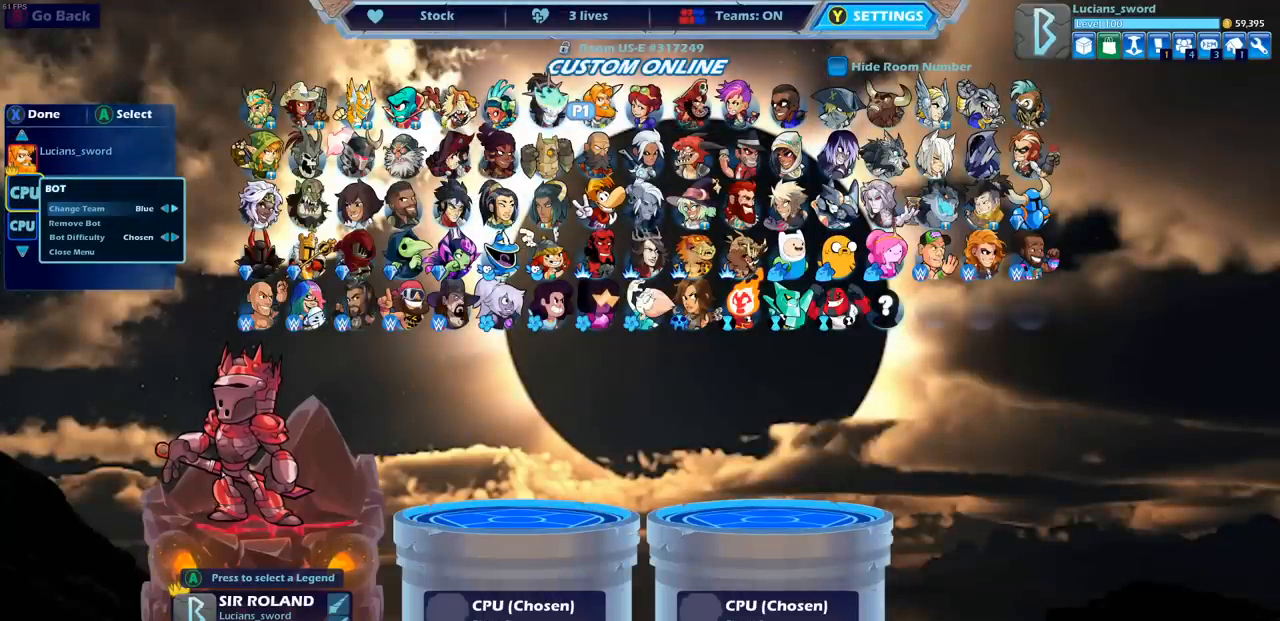
{"buttons": [], "left_stick": "center", "right_stick": "center", "events": [[17, "DPAD_RIGHT", "up"], [167, "CROSS", "down"], [283, "CROSS", "up"]]}
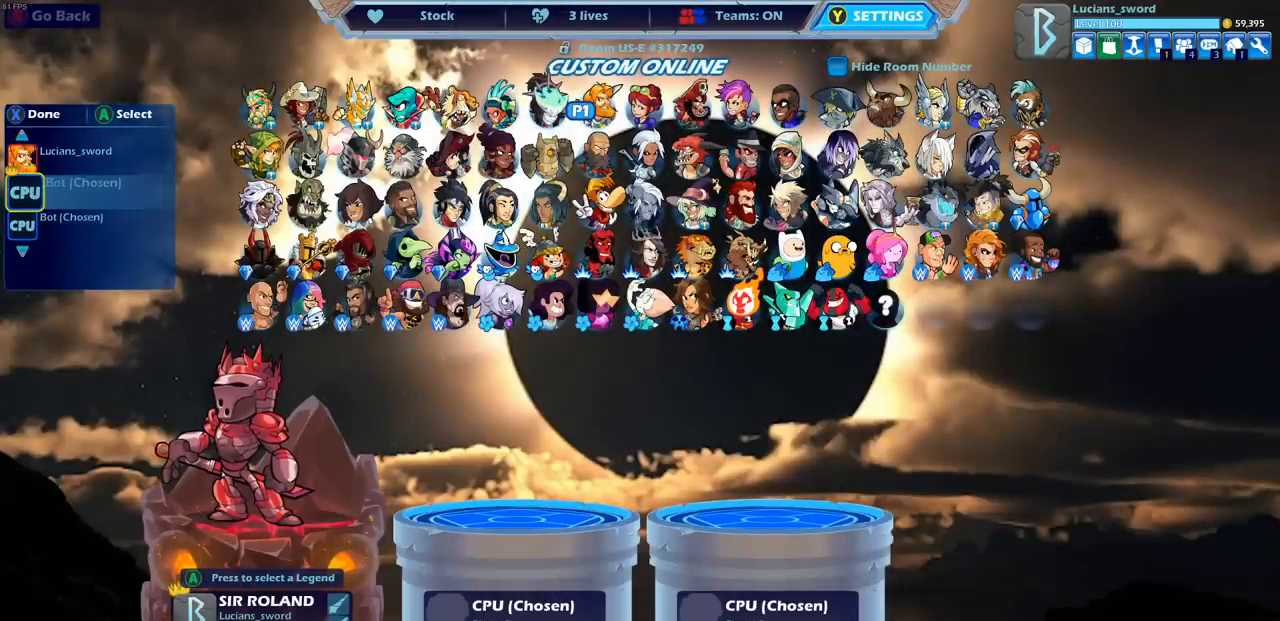
{"buttons": [], "left_stick": "center", "right_stick": "center", "events": [[133, "SQUARE", "down"], [200, "SQUARE", "up"]]}
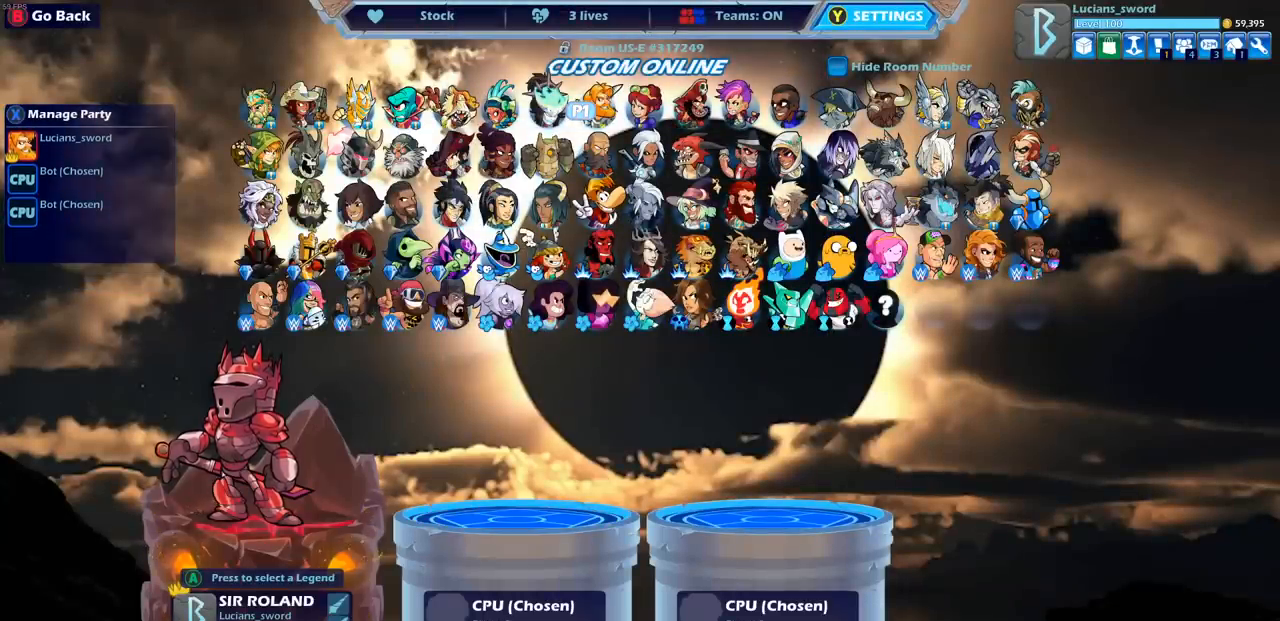
{"buttons": ["DPAD_LEFT"], "left_stick": "center", "right_stick": "center", "events": [[167, "DPAD_DOWN", "down"], [267, "DPAD_DOWN", "up"], [450, "DPAD_LEFT", "down"]]}
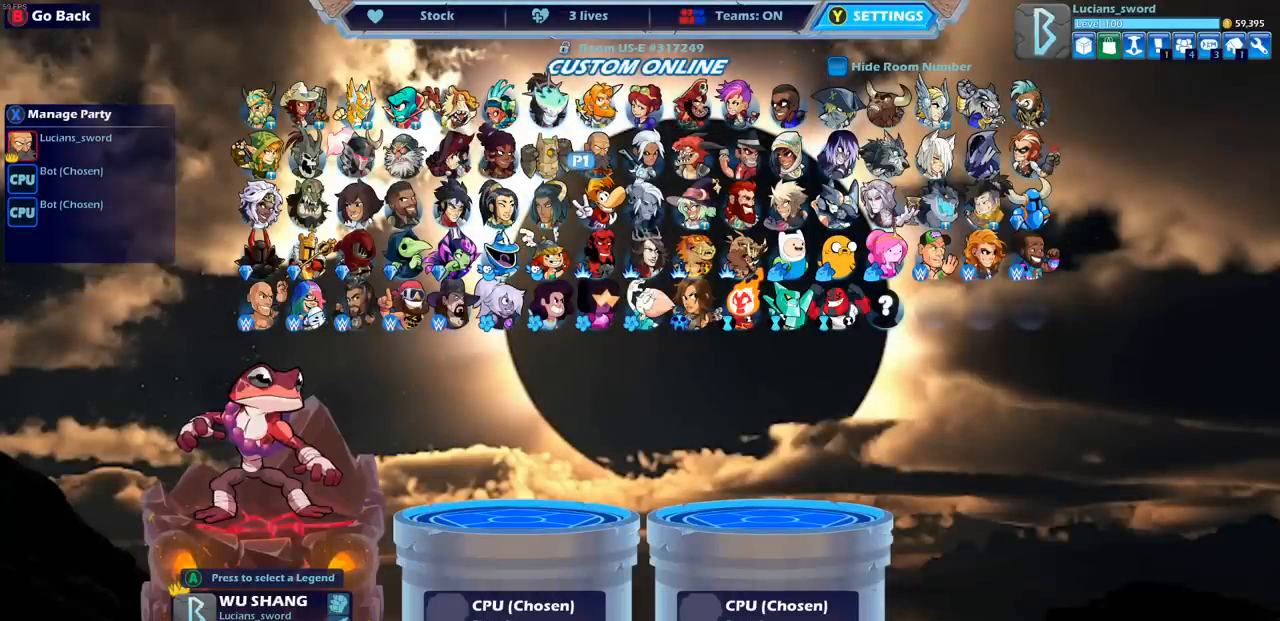
{"buttons": [], "left_stick": "center", "right_stick": "center", "events": [[117, "DPAD_LEFT", "up"], [167, "DPAD_LEFT", "down"], [300, "DPAD_LEFT", "up"], [400, "DPAD_LEFT", "down"], [500, "DPAD_LEFT", "up"]]}
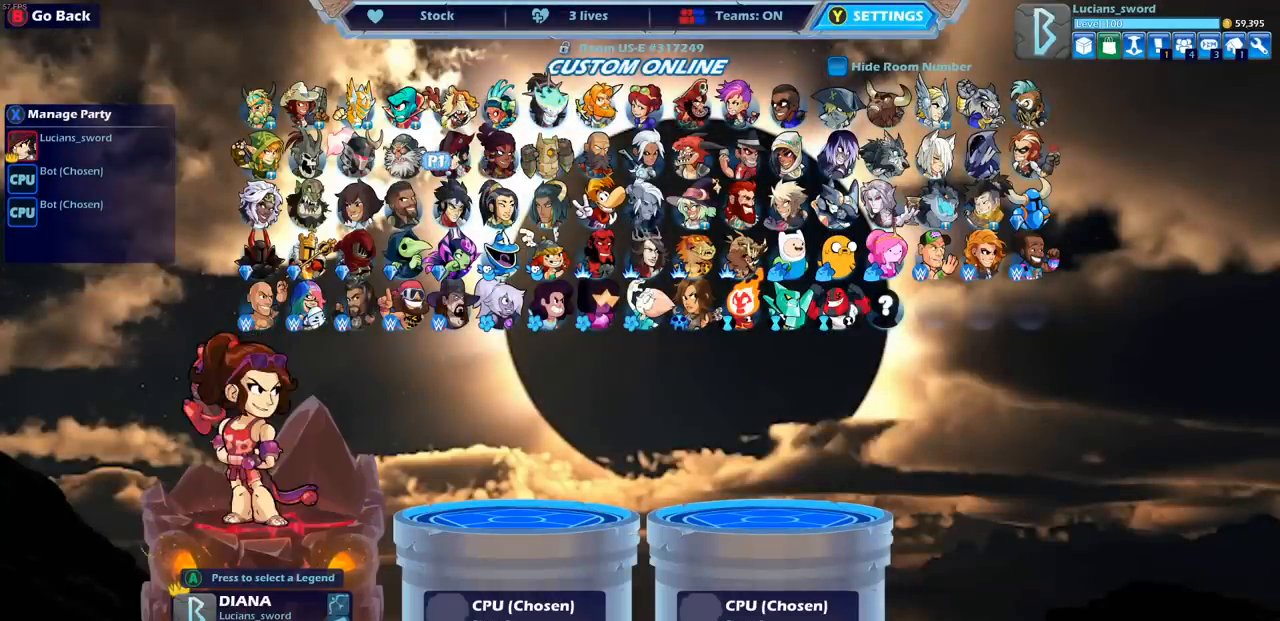
{"buttons": [], "left_stick": "center", "right_stick": "center", "events": [[100, "DPAD_LEFT", "down"], [250, "DPAD_LEFT", "up"], [383, "DPAD_LEFT", "down"], [483, "DPAD_LEFT", "up"]]}
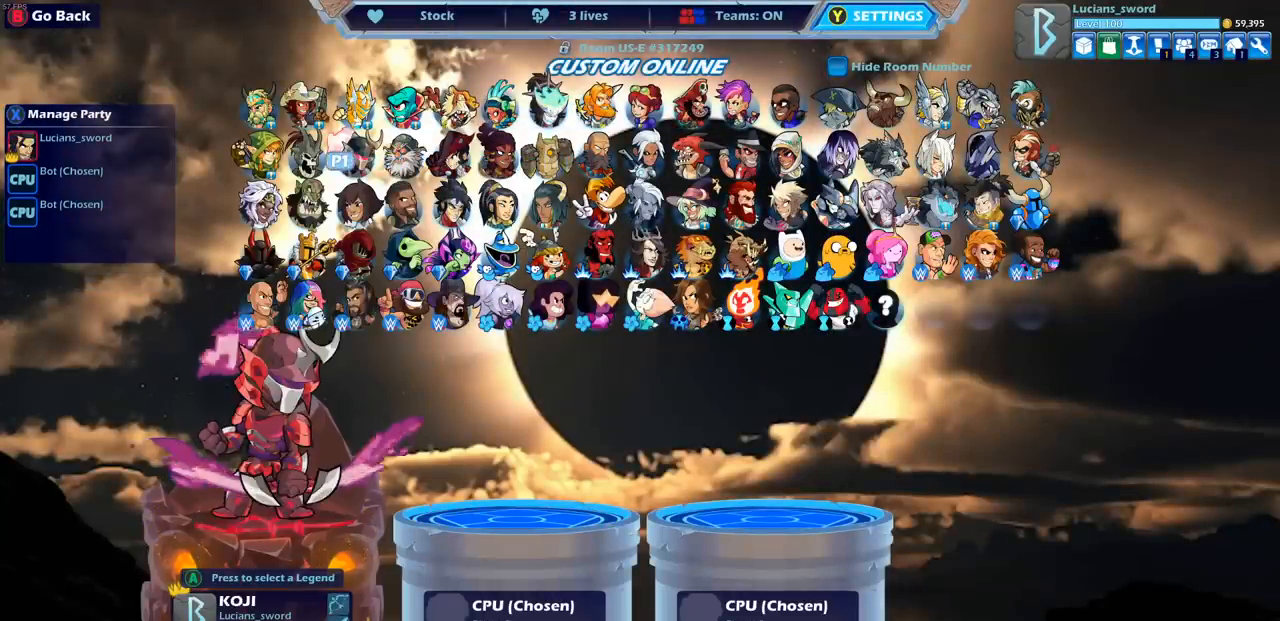
{"buttons": ["DPAD_RIGHT"], "left_stick": "center", "right_stick": "center", "events": [[167, "DPAD_UP", "down"], [283, "DPAD_UP", "up"], [483, "DPAD_RIGHT", "down"]]}
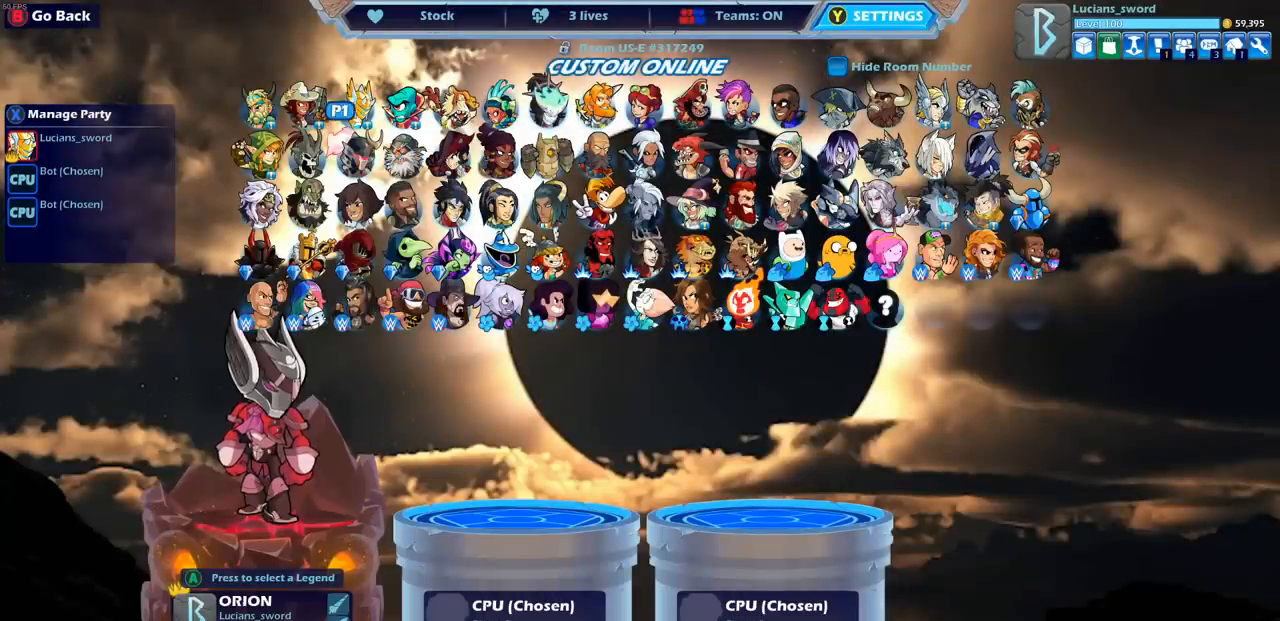
{"buttons": [], "left_stick": "center", "right_stick": "center", "events": [[100, "DPAD_RIGHT", "up"], [217, "DPAD_RIGHT", "down"], [300, "DPAD_RIGHT", "up"], [383, "DPAD_RIGHT", "down"], [467, "DPAD_RIGHT", "up"]]}
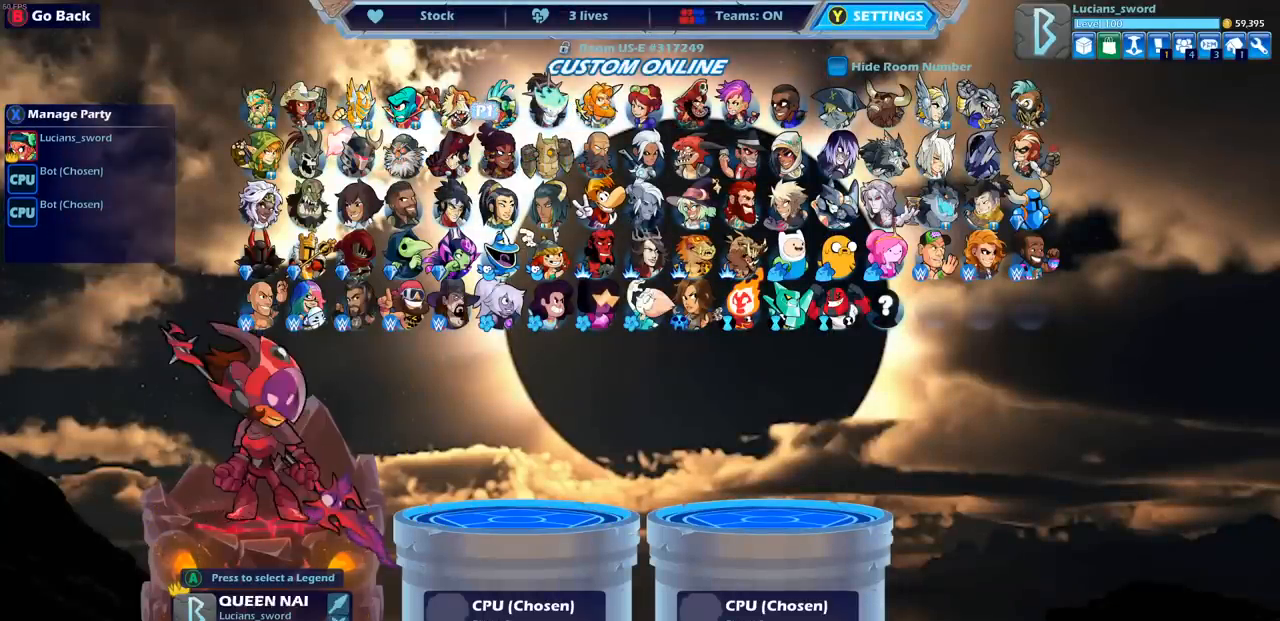
{"buttons": ["DPAD_RIGHT"], "left_stick": "center", "right_stick": "center", "events": [[50, "DPAD_RIGHT", "down"], [133, "DPAD_RIGHT", "up"], [233, "DPAD_RIGHT", "down"], [300, "DPAD_RIGHT", "up"], [433, "DPAD_RIGHT", "down"]]}
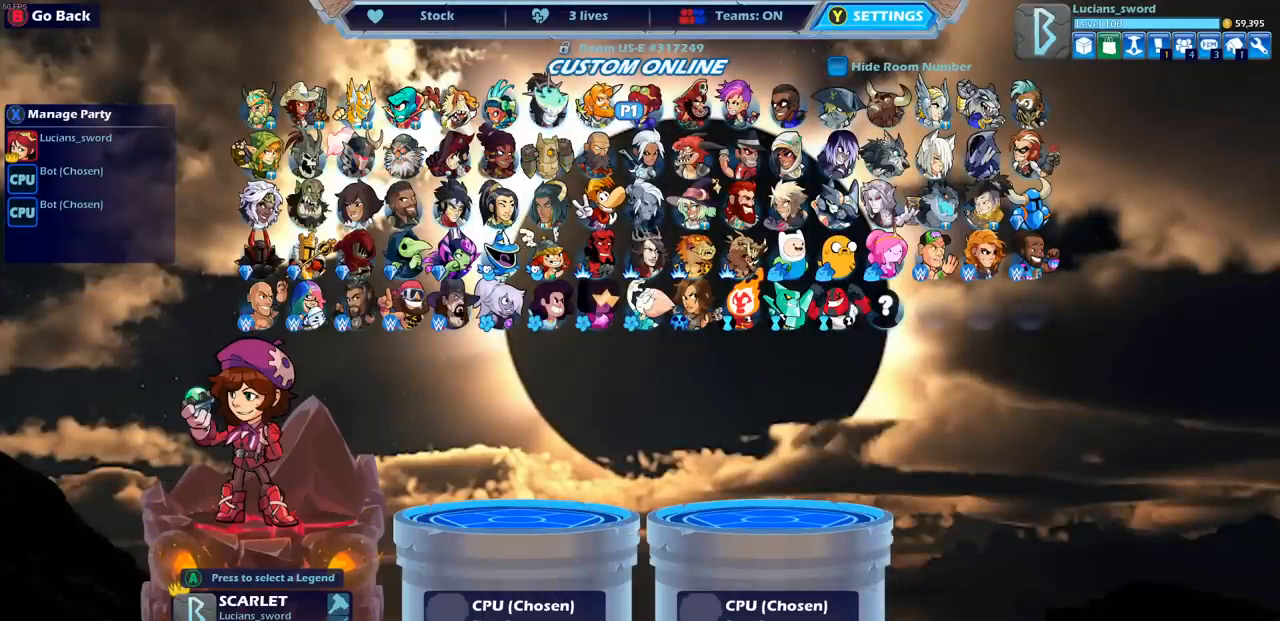
{"buttons": [], "left_stick": "center", "right_stick": "center", "events": [[33, "DPAD_RIGHT", "up"]]}
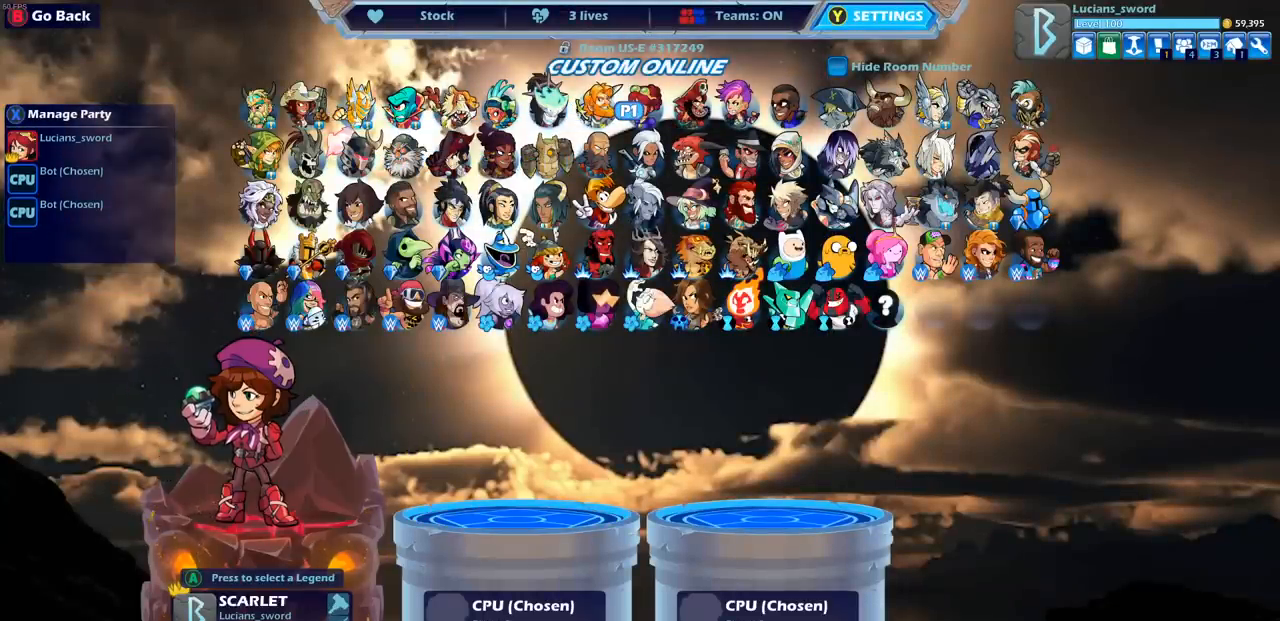
{"buttons": [], "left_stick": "center", "right_stick": "center", "events": []}
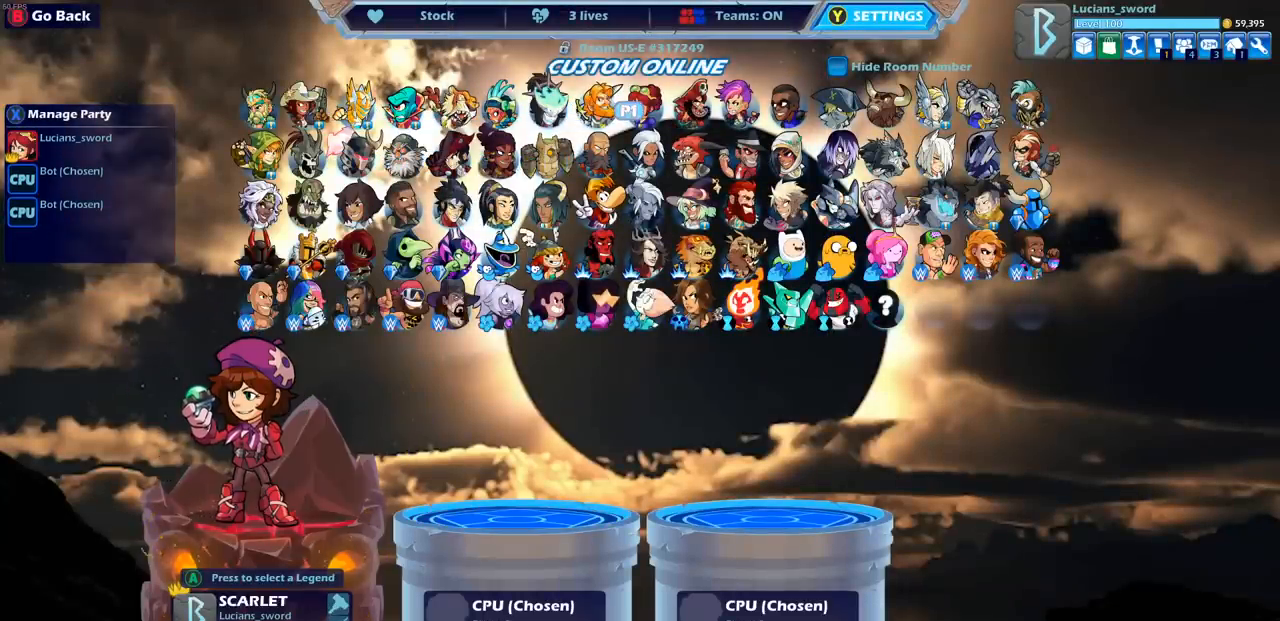
{"buttons": [], "left_stick": "center", "right_stick": "center", "events": [[217, "CROSS", "down"], [250, "CROSS", "up"]]}
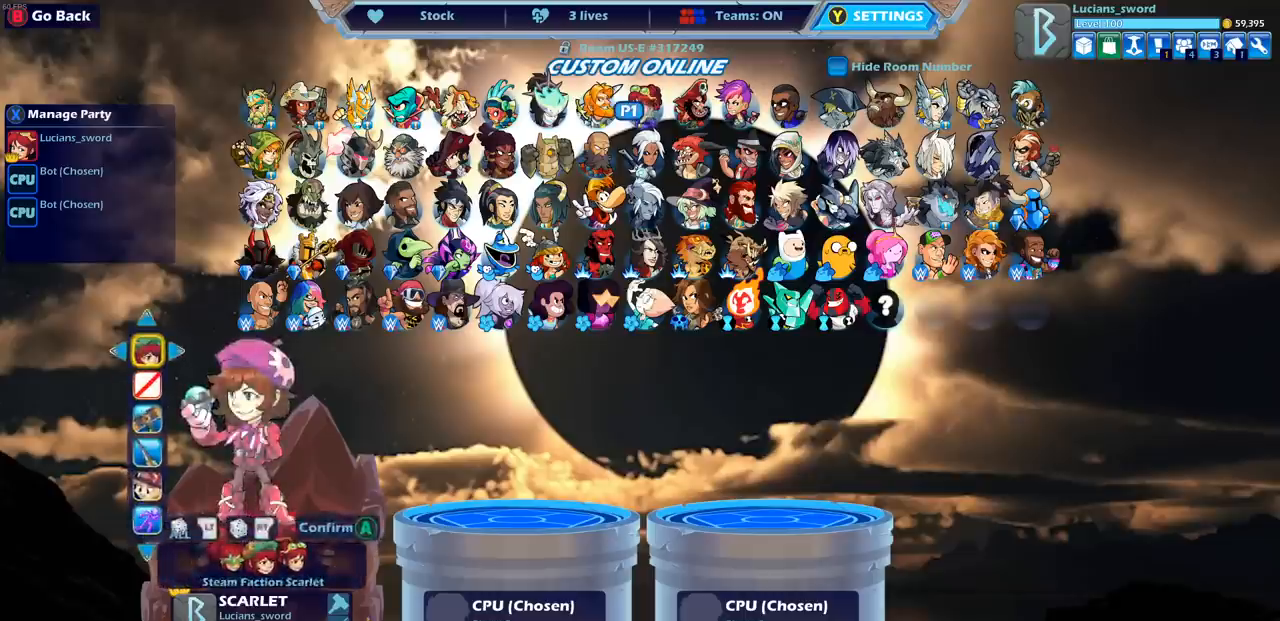
{"buttons": [], "left_stick": "center", "right_stick": "center", "events": []}
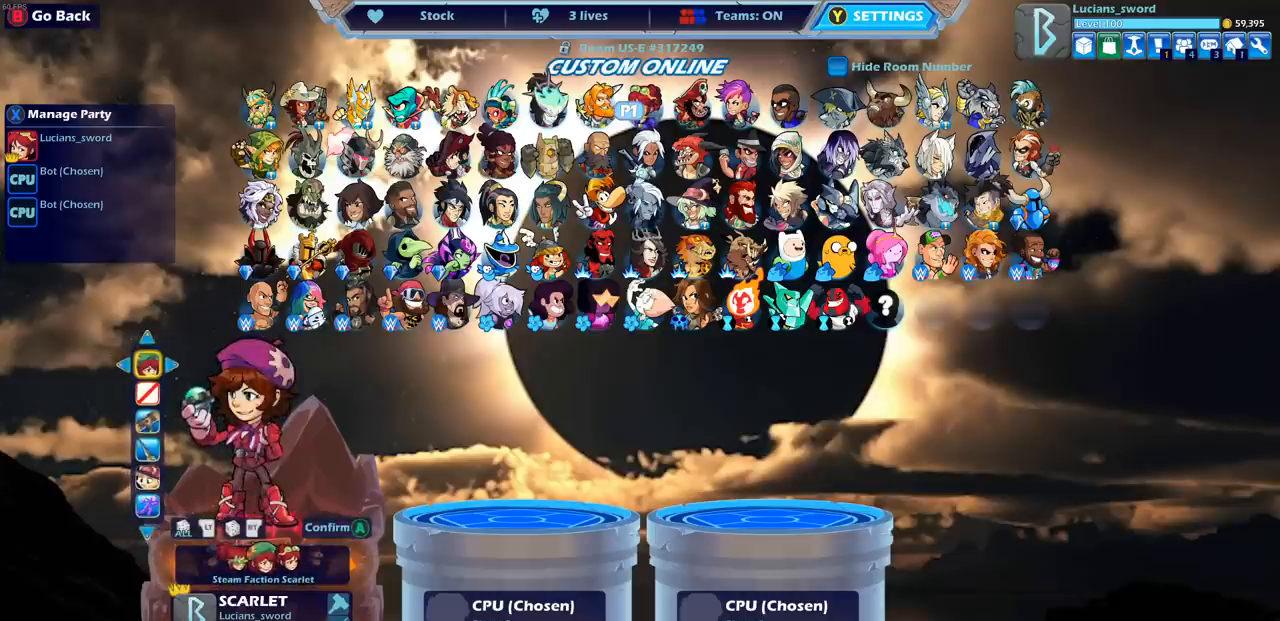
{"buttons": [], "left_stick": "center", "right_stick": "center", "events": []}
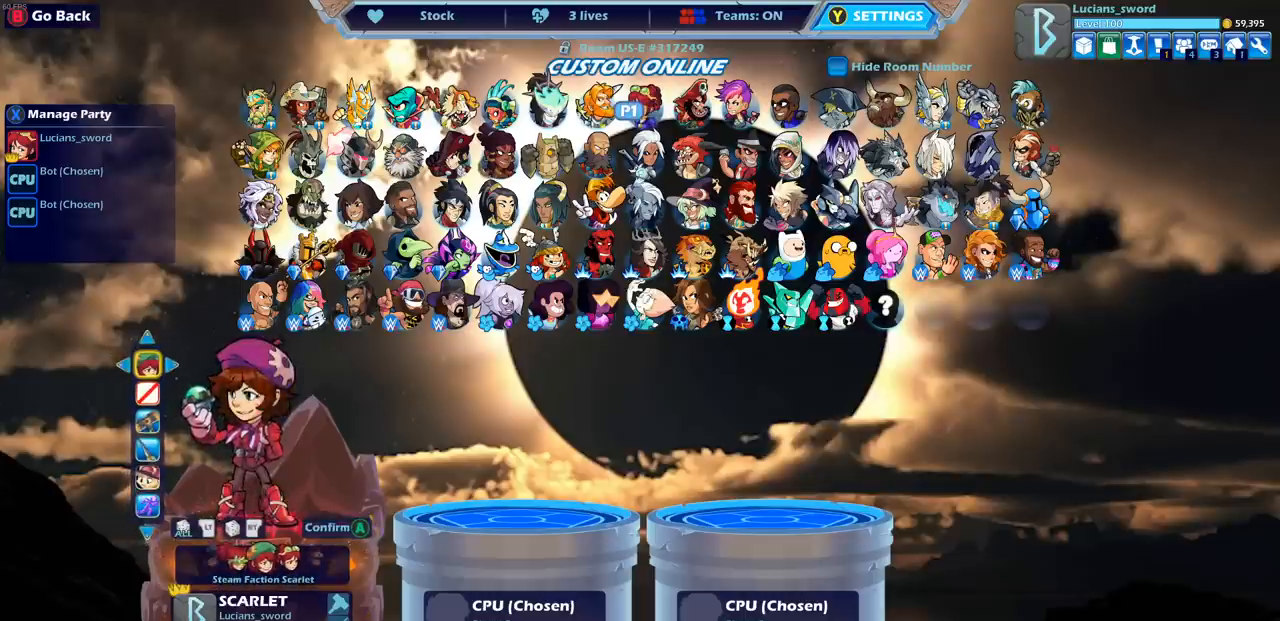
{"buttons": [], "left_stick": "center", "right_stick": "center", "events": [[133, "DPAD_DOWN", "down"], [250, "DPAD_DOWN", "up"]]}
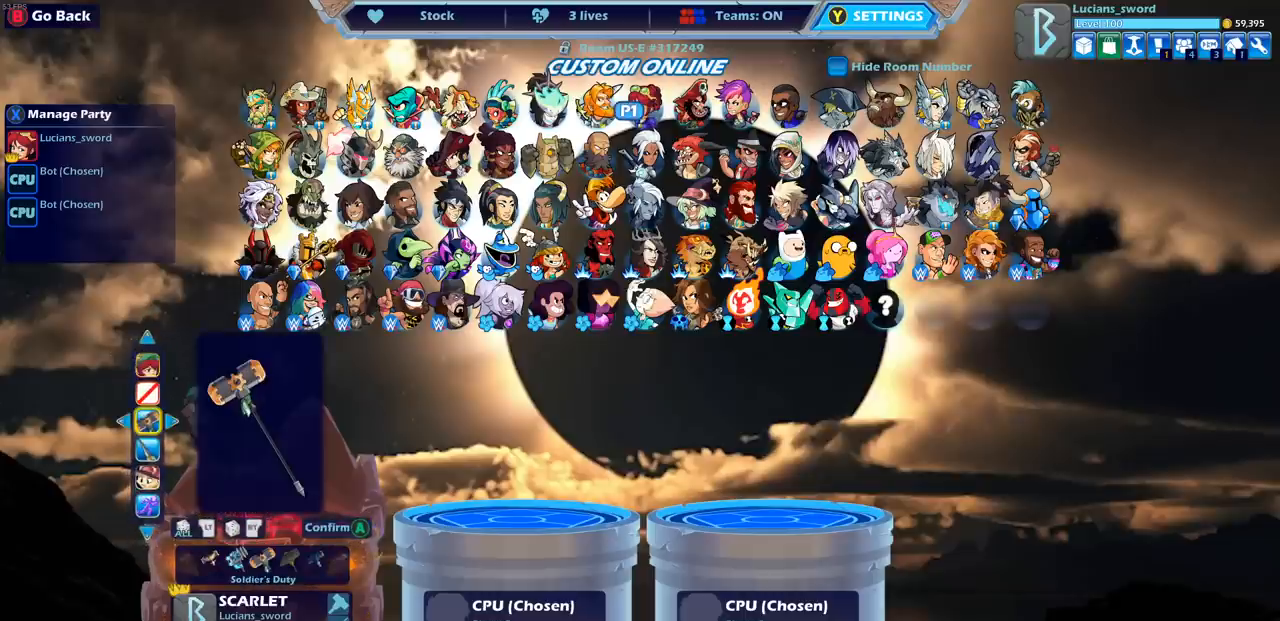
{"buttons": [], "left_stick": "center", "right_stick": "center", "events": []}
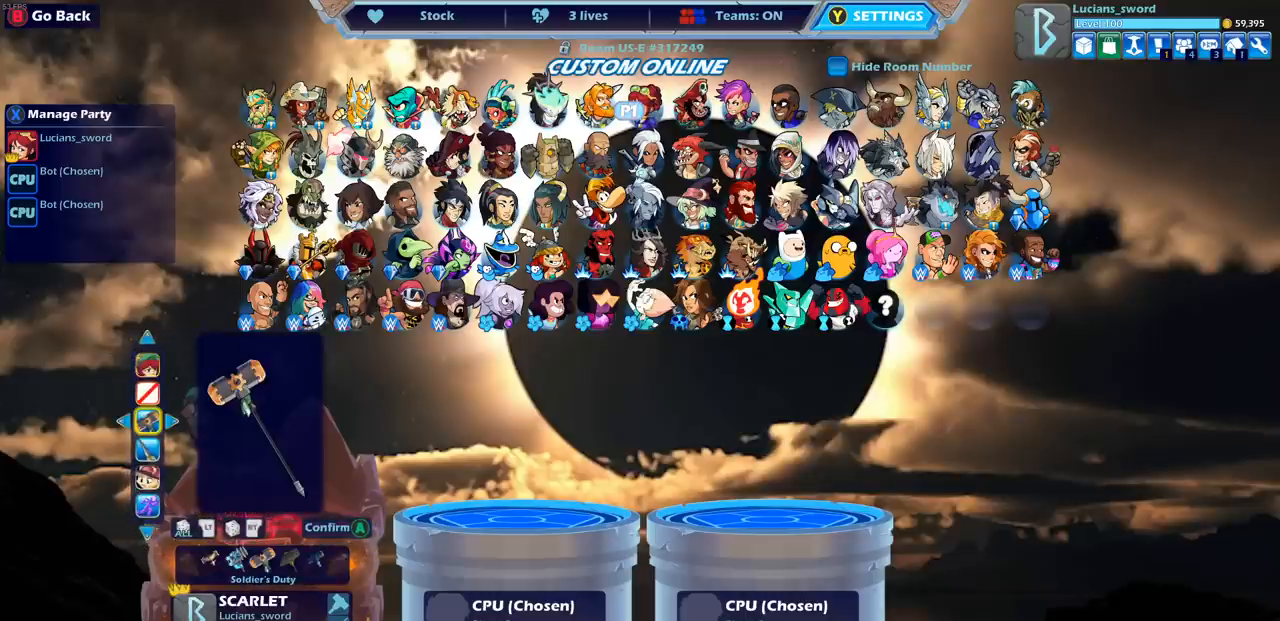
{"buttons": [], "left_stick": "center", "right_stick": "center", "events": []}